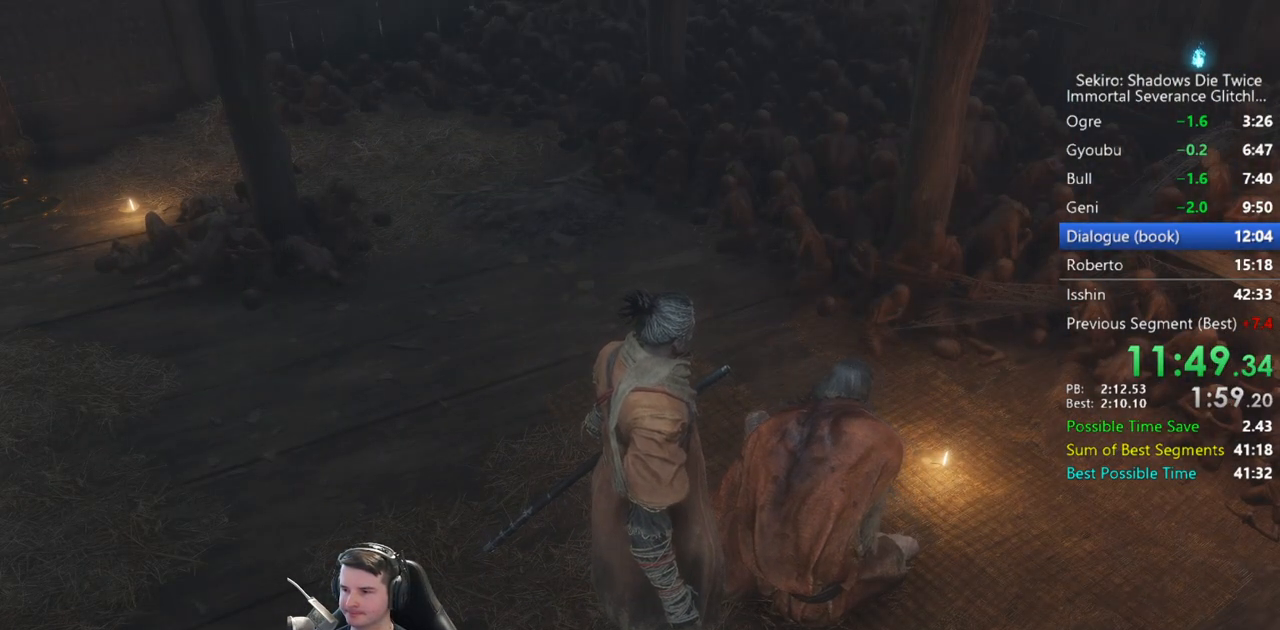
Gameplay with a controller (Xbox layout); each line is a JSON object with the inputs held at the frame after it. "button_events" lists button changes between this image and that frame as [ms after this image, input, new state], when the widget could be followed in between (sticks are given only as held states).
{"buttons": ["START"], "left_stick": "center", "right_stick": "left", "button_events": [[17, "X", "up"], [283, "START", "down"], [417, "START", "up"], [483, "START", "down"]]}
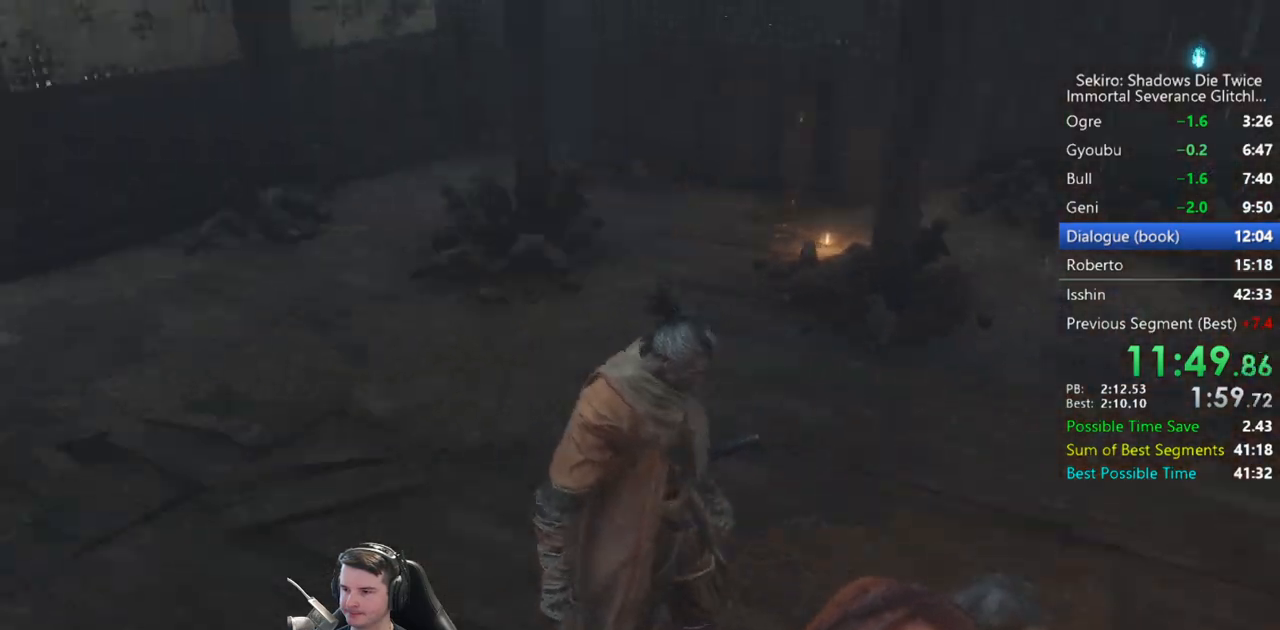
{"buttons": [], "left_stick": "left", "right_stick": "center", "button_events": [[83, "START", "up"], [150, "START", "down"], [217, "START", "up"]]}
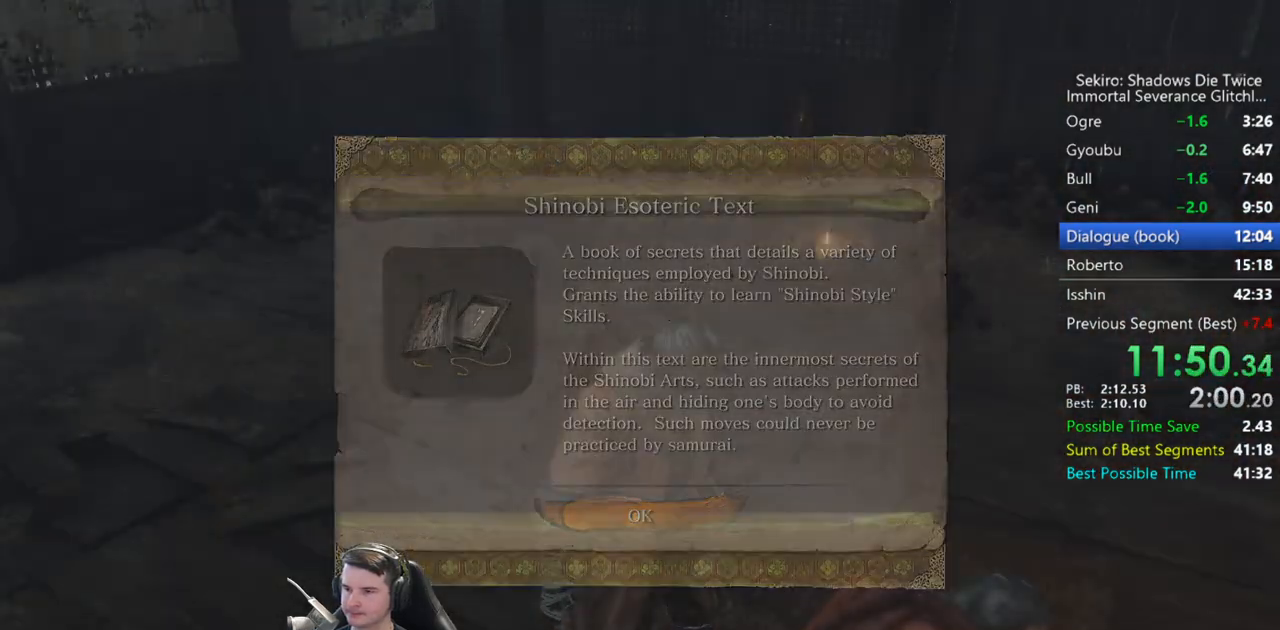
{"buttons": [], "left_stick": "up-left", "right_stick": "center", "button_events": []}
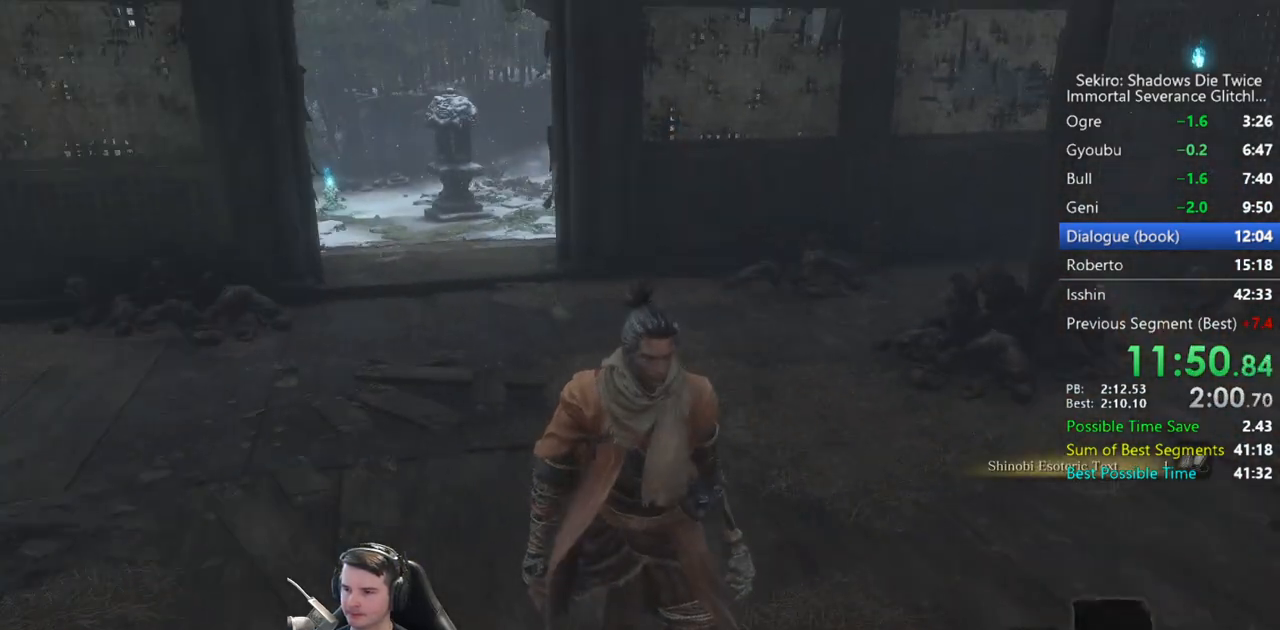
{"buttons": ["X"], "left_stick": "up", "right_stick": "center", "button_events": [[17, "A", "down"], [150, "A", "up"], [183, "X", "down"], [250, "X", "up"], [317, "X", "down"]]}
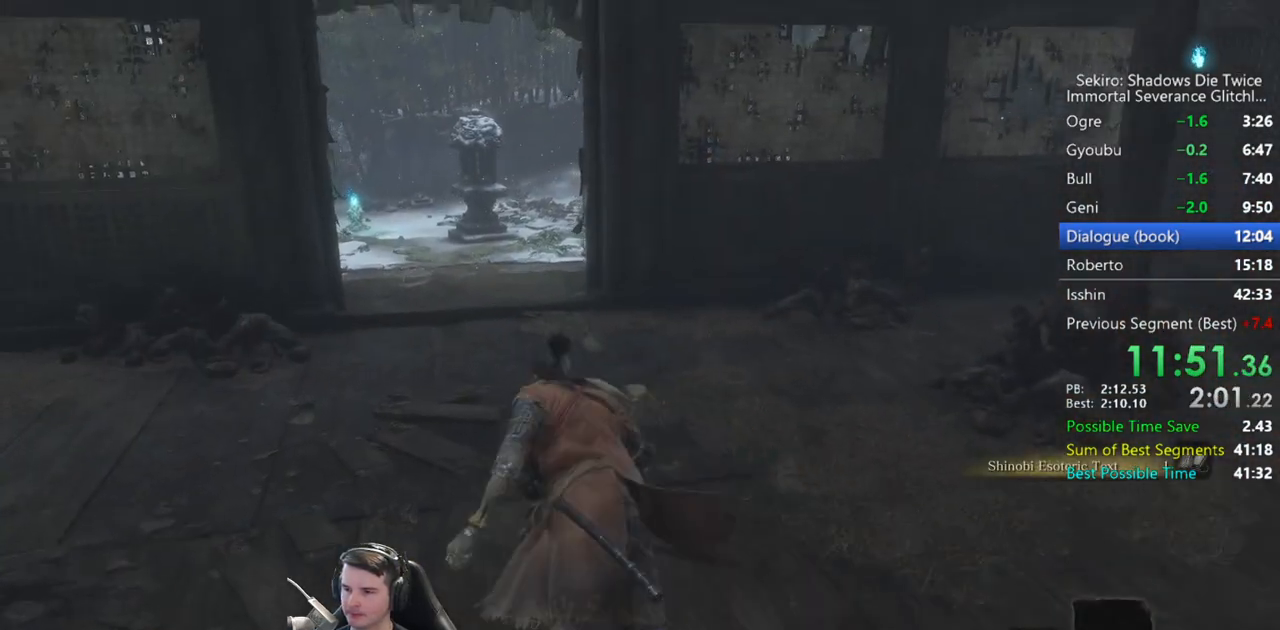
{"buttons": [], "left_stick": "up", "right_stick": "center", "button_events": [[117, "X", "up"]]}
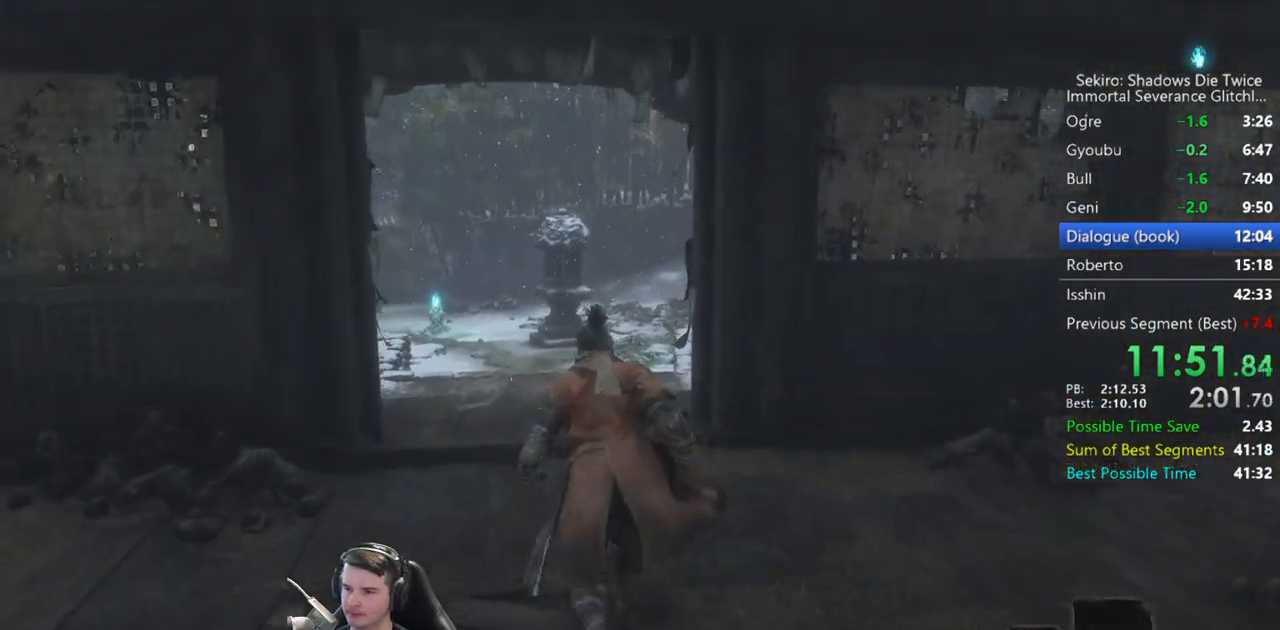
{"buttons": [], "left_stick": "up", "right_stick": "center", "button_events": []}
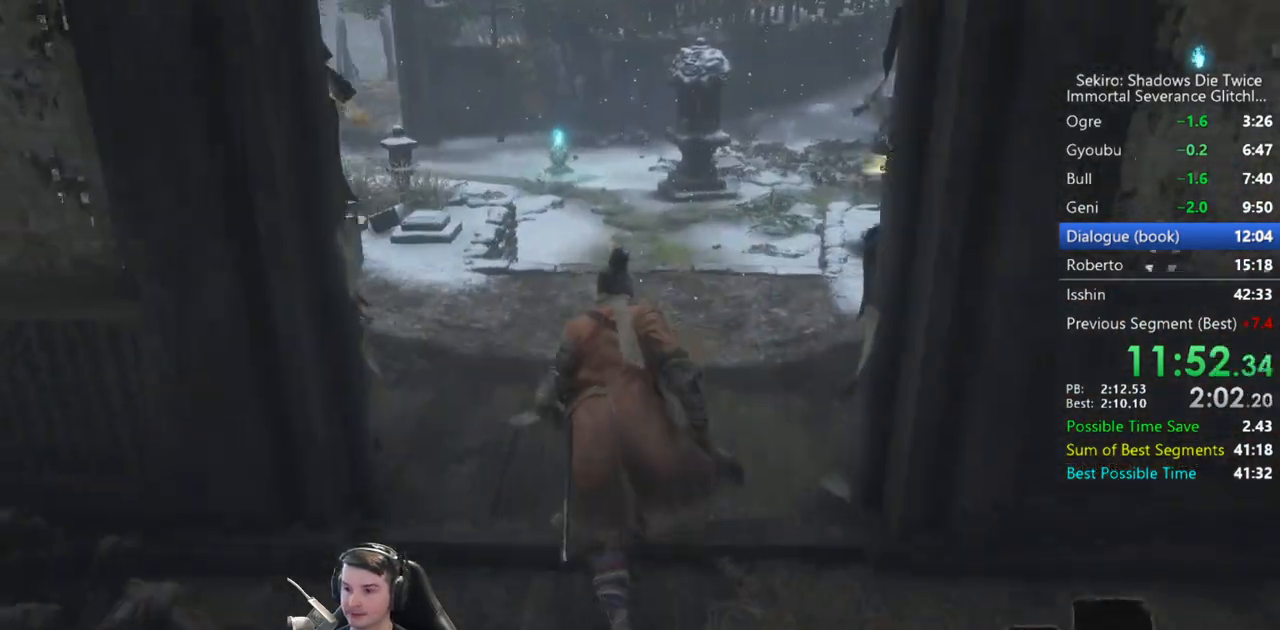
{"buttons": [], "left_stick": "up", "right_stick": "center", "button_events": []}
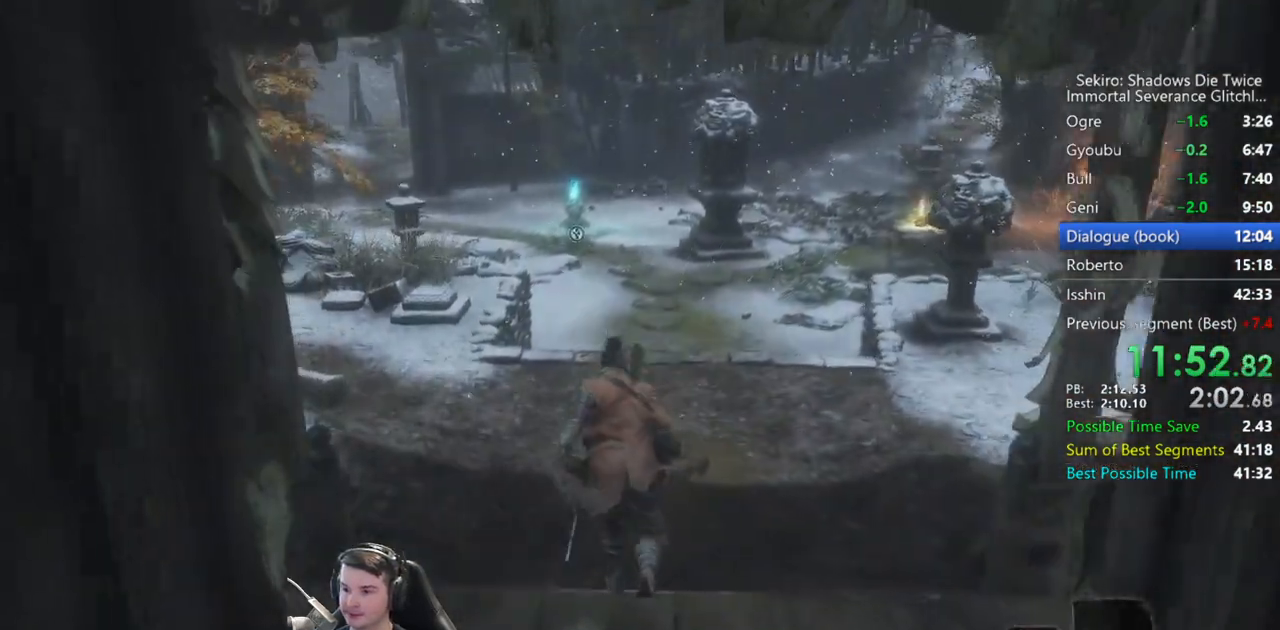
{"buttons": [], "left_stick": "up", "right_stick": "down", "button_events": [[17, "A", "down"], [117, "A", "up"]]}
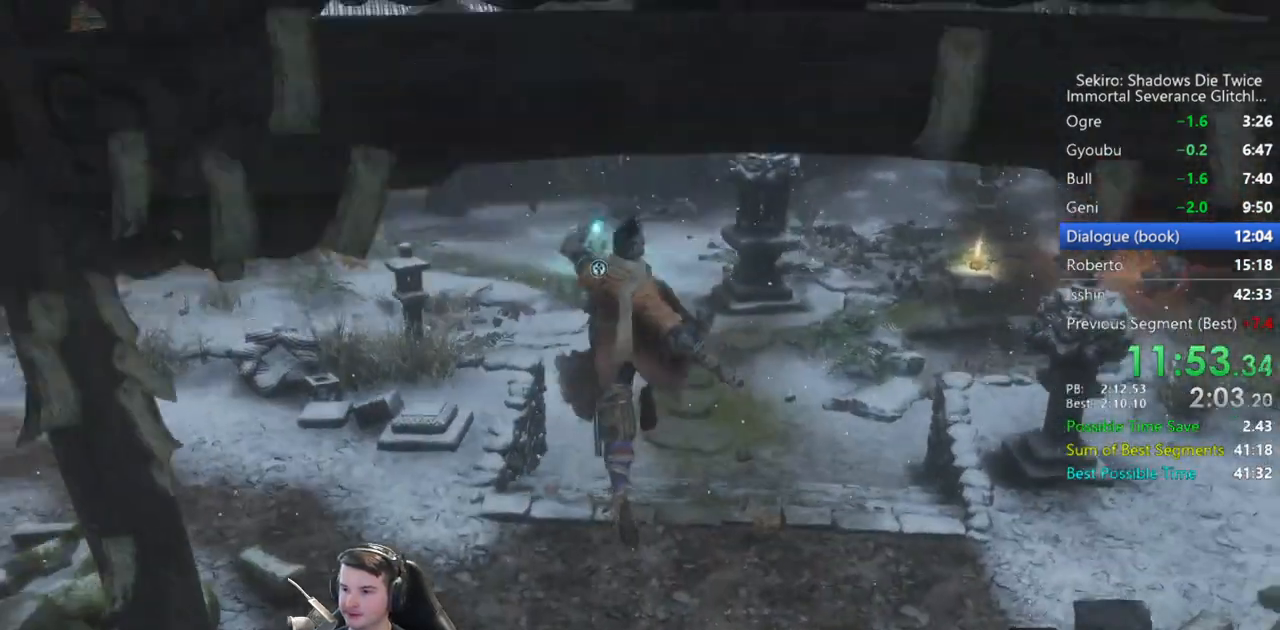
{"buttons": [], "left_stick": "up", "right_stick": "center", "button_events": []}
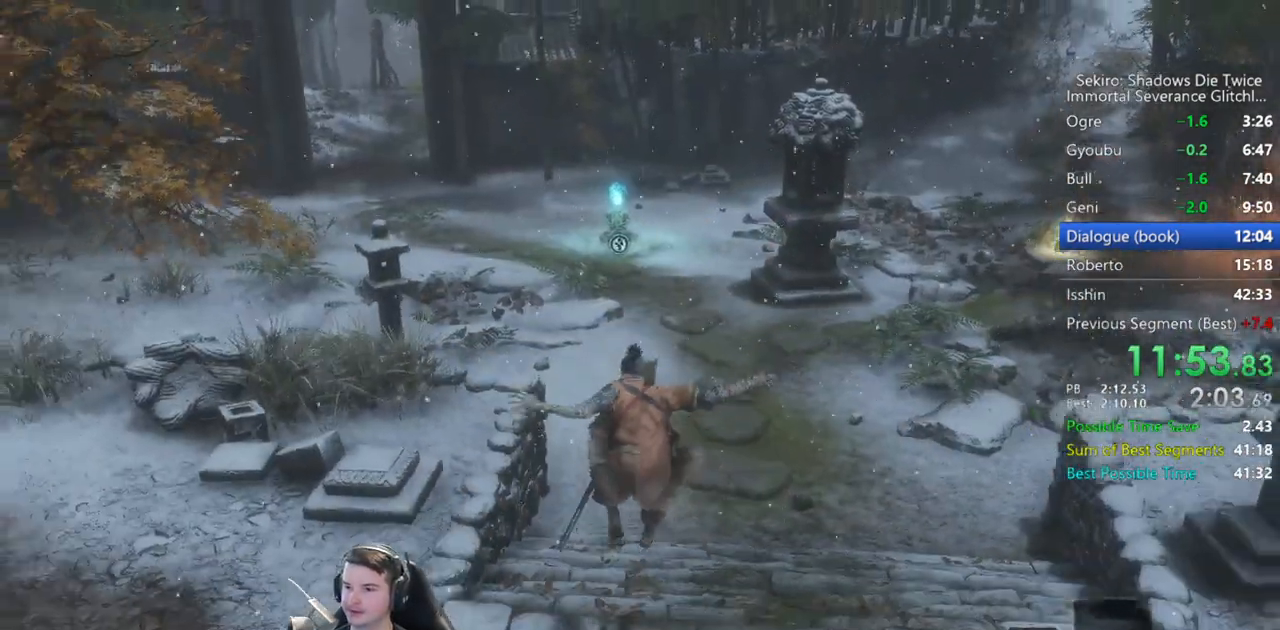
{"buttons": ["B"], "left_stick": "up", "right_stick": "center", "button_events": [[150, "A", "down"], [250, "A", "up"], [283, "B", "down"]]}
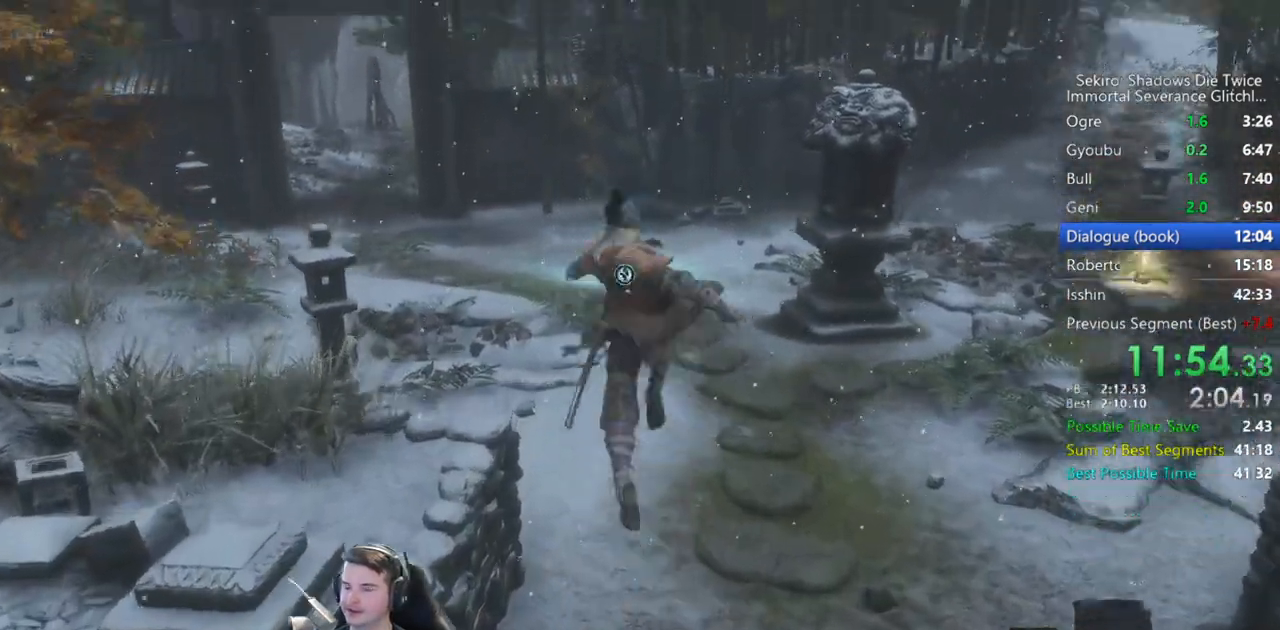
{"buttons": ["B"], "left_stick": "up", "right_stick": "center", "button_events": []}
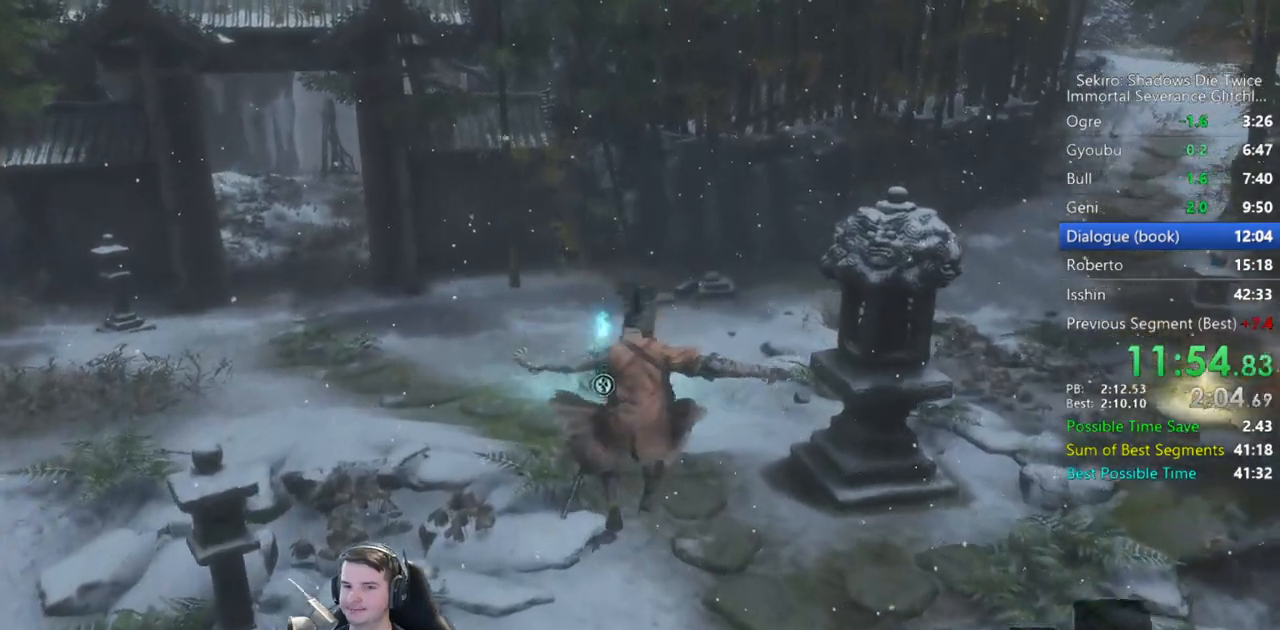
{"buttons": ["B"], "left_stick": "up", "right_stick": "center", "button_events": []}
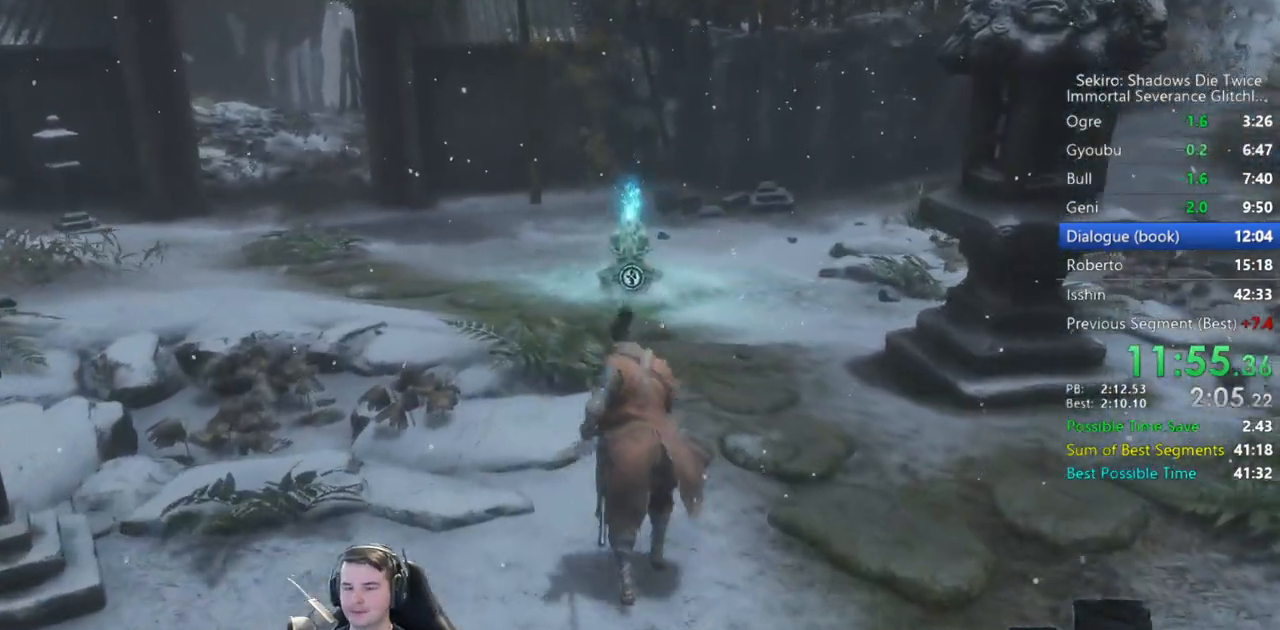
{"buttons": ["B"], "left_stick": "up", "right_stick": "center", "button_events": []}
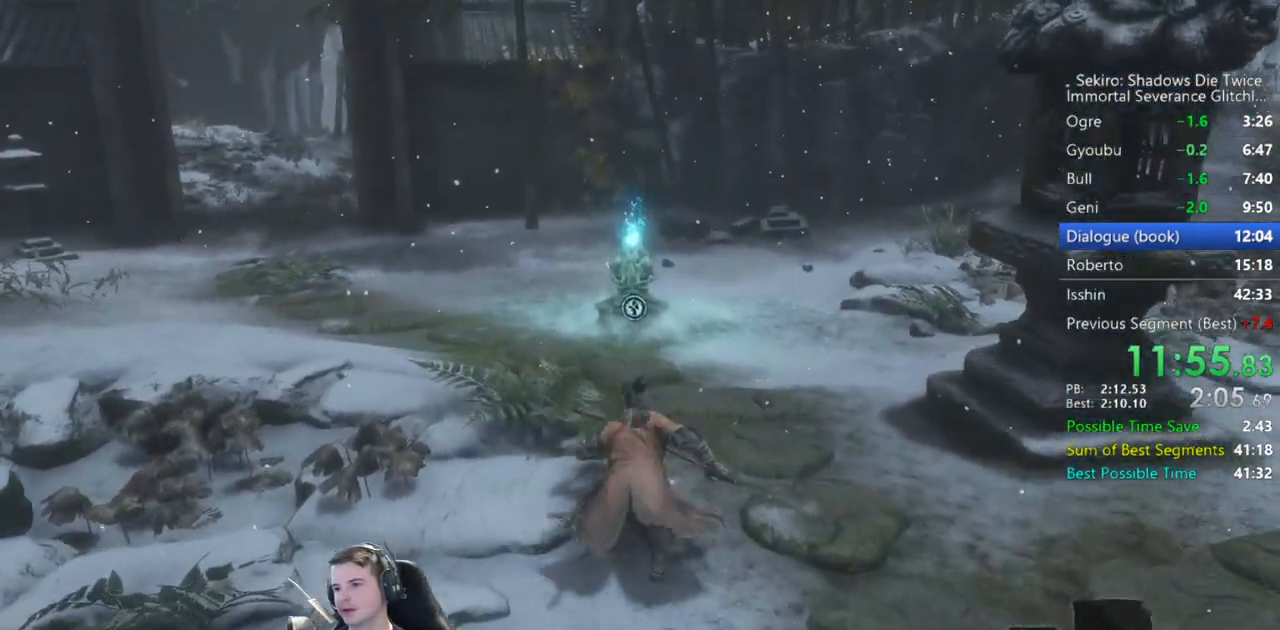
{"buttons": ["B"], "left_stick": "up", "right_stick": "down", "button_events": []}
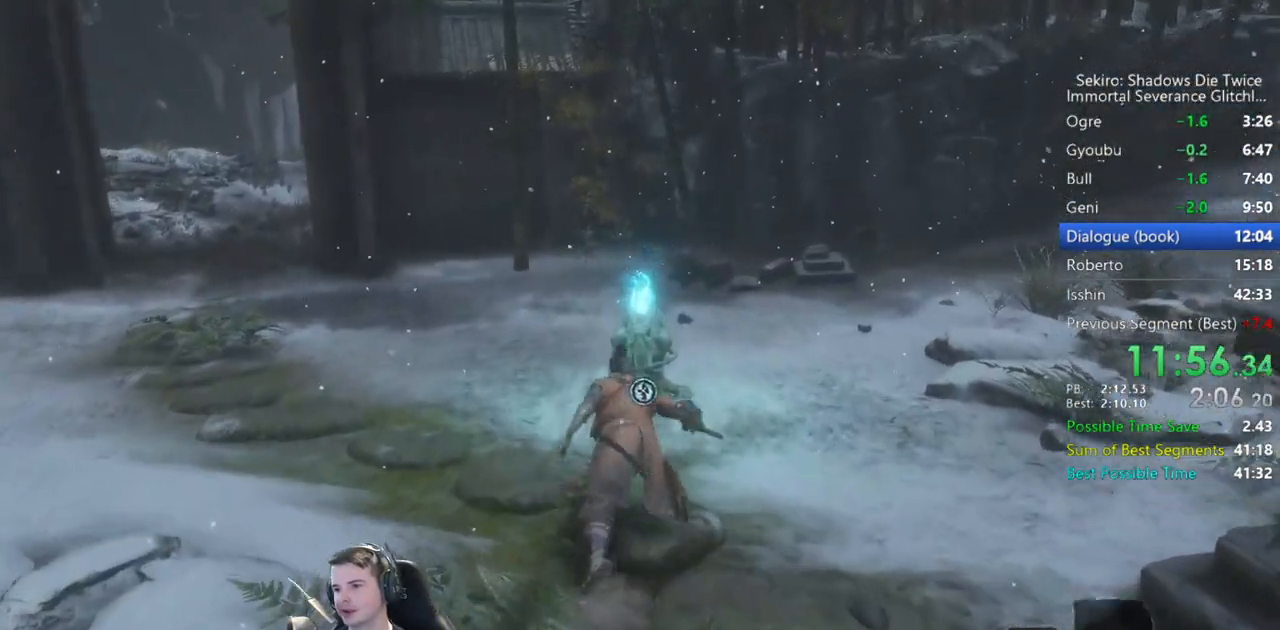
{"buttons": [], "left_stick": "center", "right_stick": "right", "button_events": [[150, "B", "up"], [217, "X", "down"], [283, "X", "up"], [350, "X", "down"], [417, "X", "up"]]}
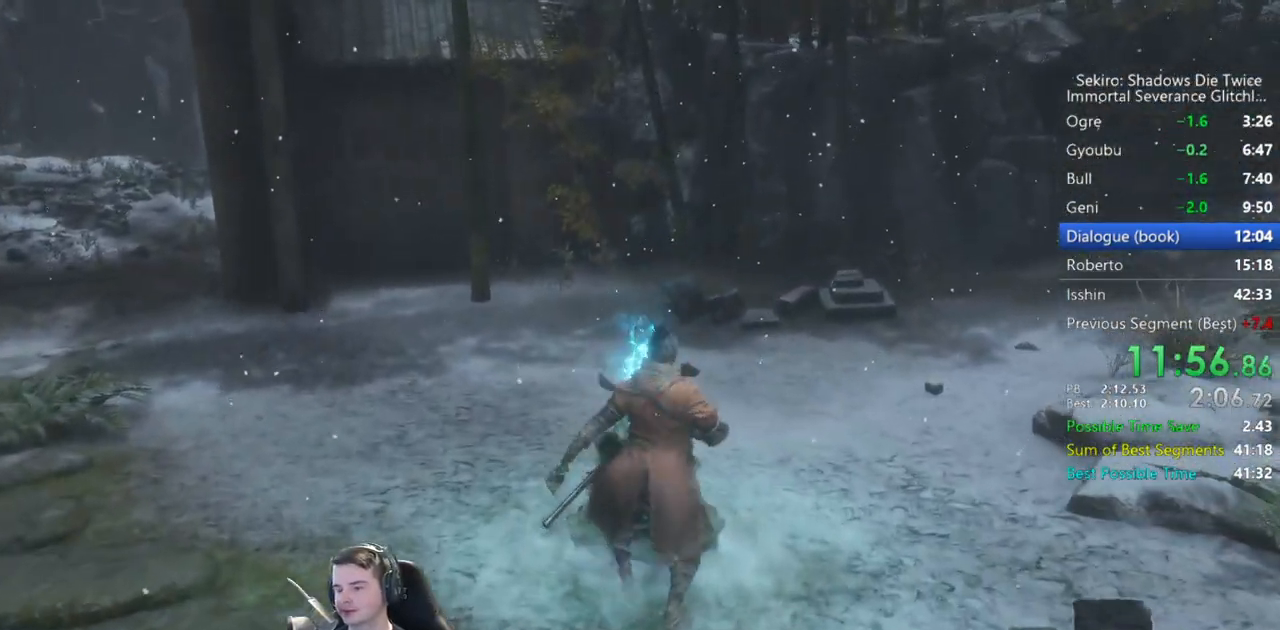
{"buttons": [], "left_stick": "center", "right_stick": "center", "button_events": []}